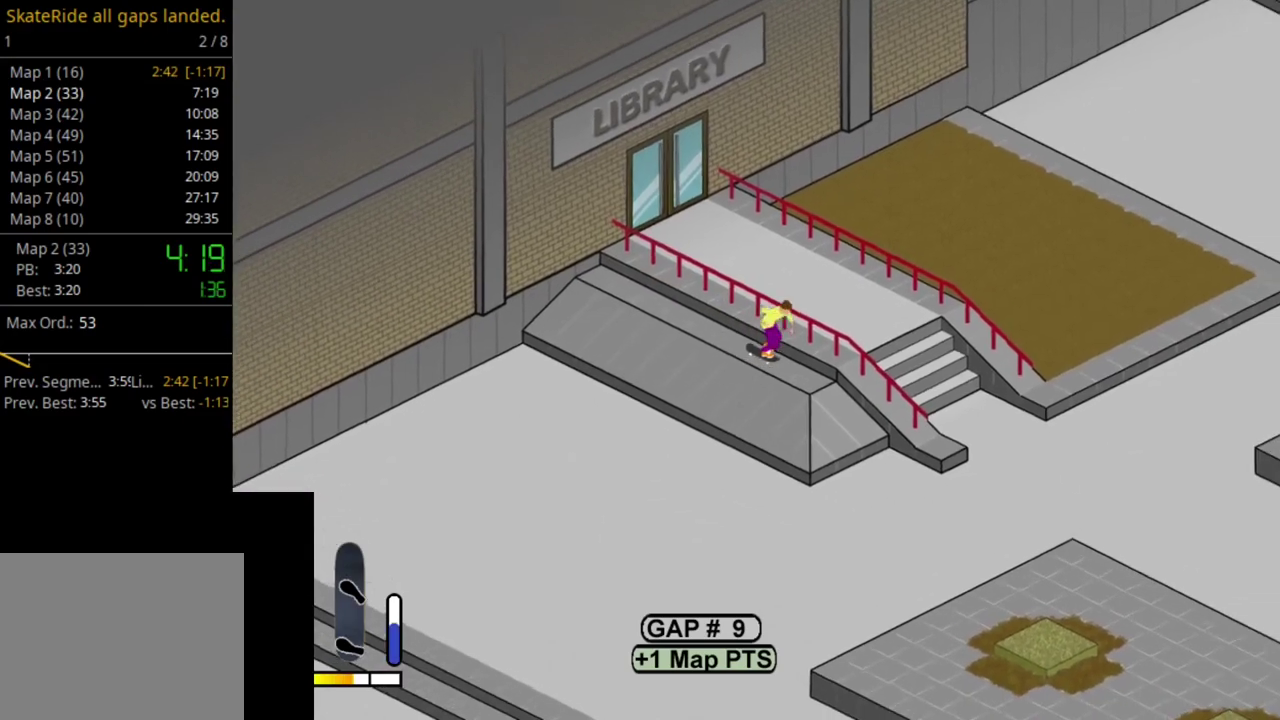
Gameplay with a controller (PlayStation layout); each line is a JSON object with the inputs held at the frame after it (dt_ms = milliseconds from this image to that frame). "events" lists button and stick changes between this image and that frame as [ms after this image, input, new state], when the widget could be followed in between. This overlay highlights the sticks when they move; stick clicks (L3 R3) are not distinguishable. Not read: L3 R3 left_stick.
{"dt_ms": 500, "buttons": [], "right_stick": "center", "events": [[67, "SQUARE", "up"], [167, "SQUARE", "down"], [267, "SQUARE", "up"], [367, "SQUARE", "down"], [450, "SQUARE", "up"]]}
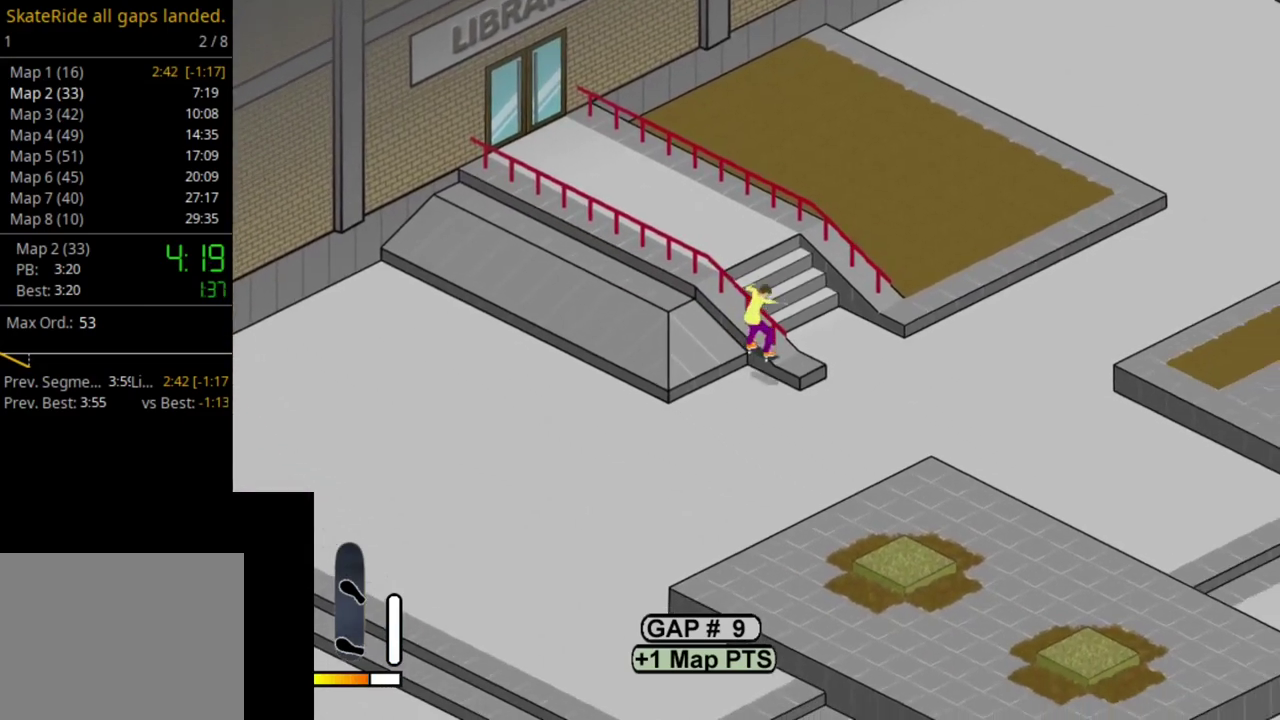
{"dt_ms": 300, "buttons": ["SQUARE"], "right_stick": "center", "events": [[50, "SQUARE", "down"], [150, "SQUARE", "up"], [233, "SQUARE", "down"]]}
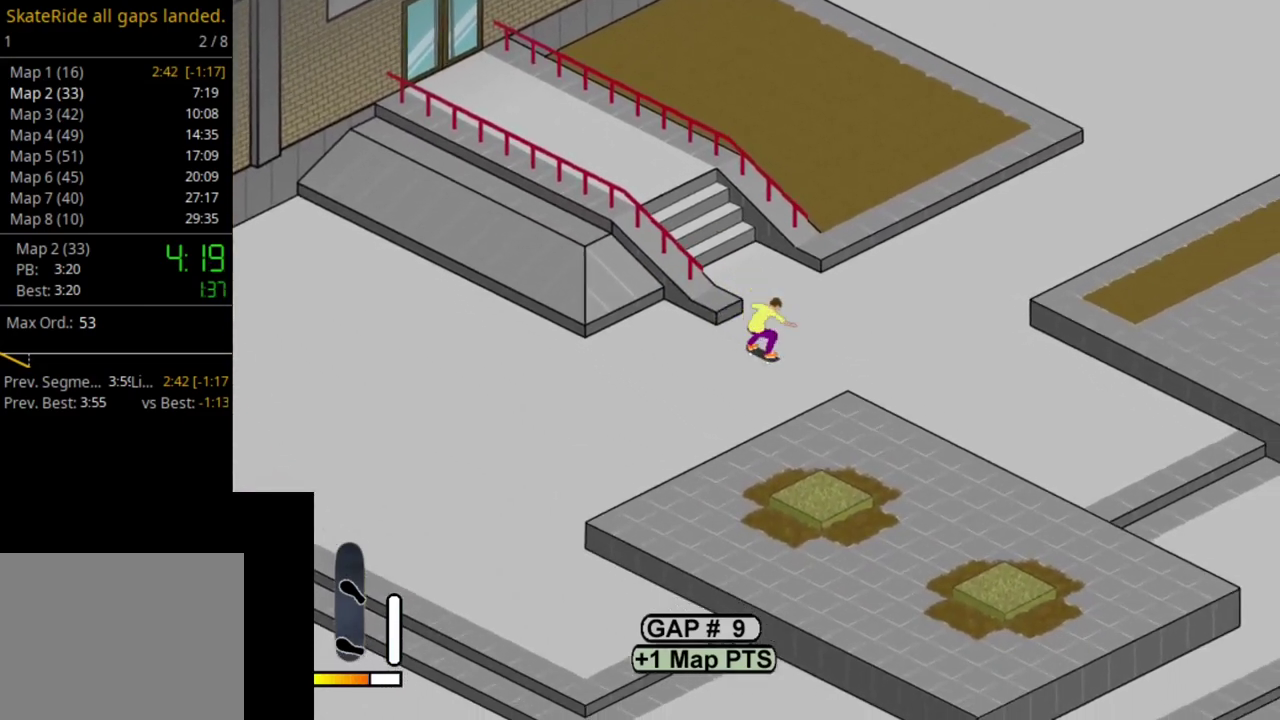
{"dt_ms": 700, "buttons": ["CROSS"], "right_stick": "center", "events": [[50, "SQUARE", "up"], [683, "CROSS", "down"]]}
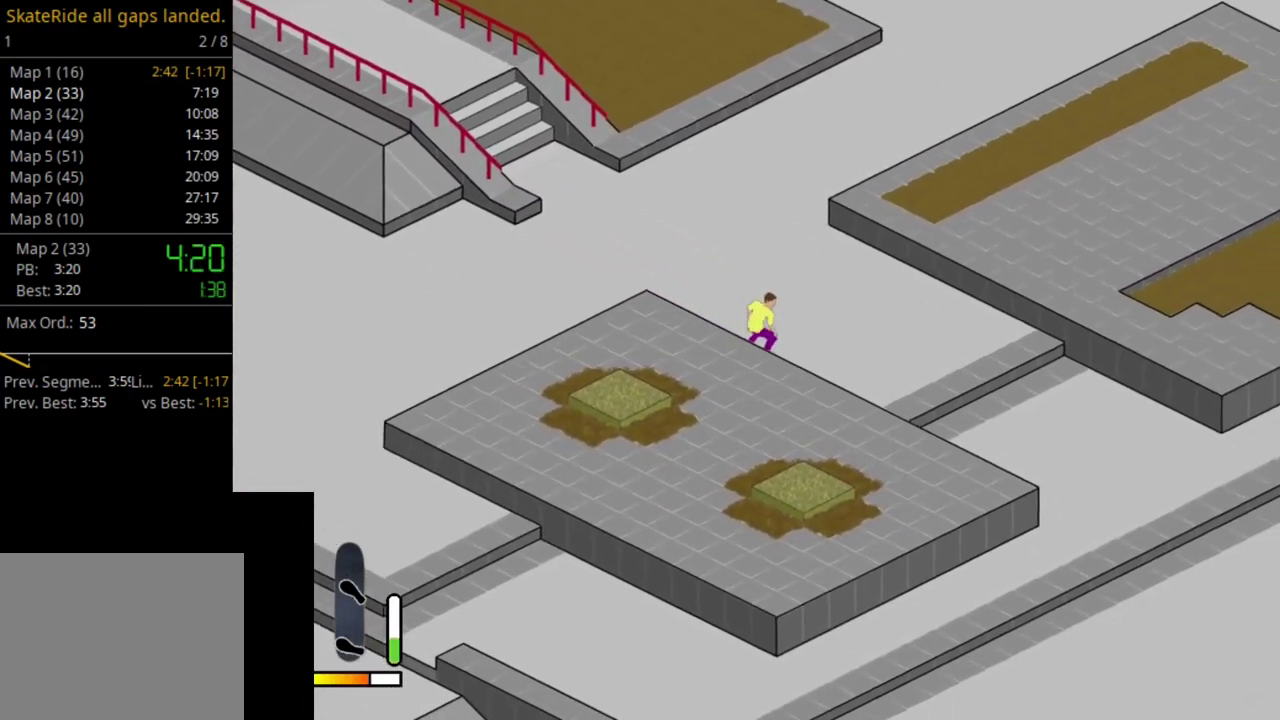
{"dt_ms": 300, "buttons": ["CROSS"], "right_stick": "center", "events": []}
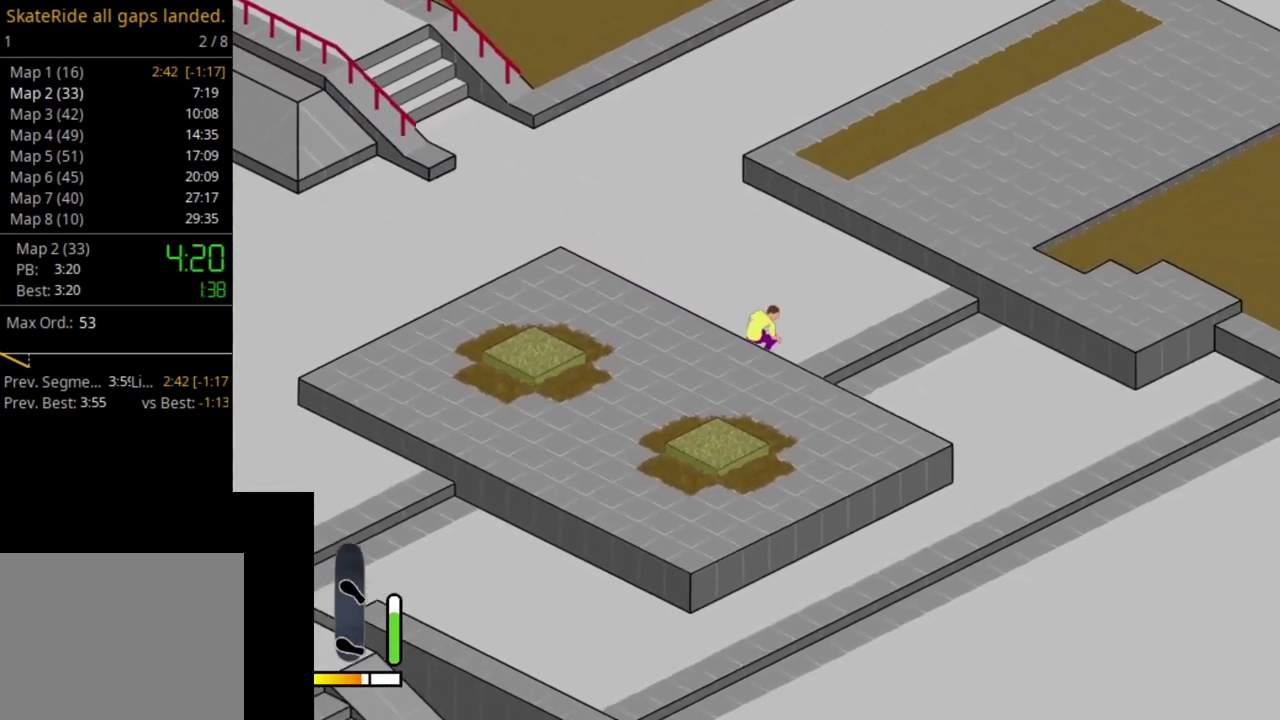
{"dt_ms": 500, "buttons": ["DPAD_LEFT"], "right_stick": "center", "events": [[133, "DPAD_LEFT", "down"], [183, "CROSS", "up"]]}
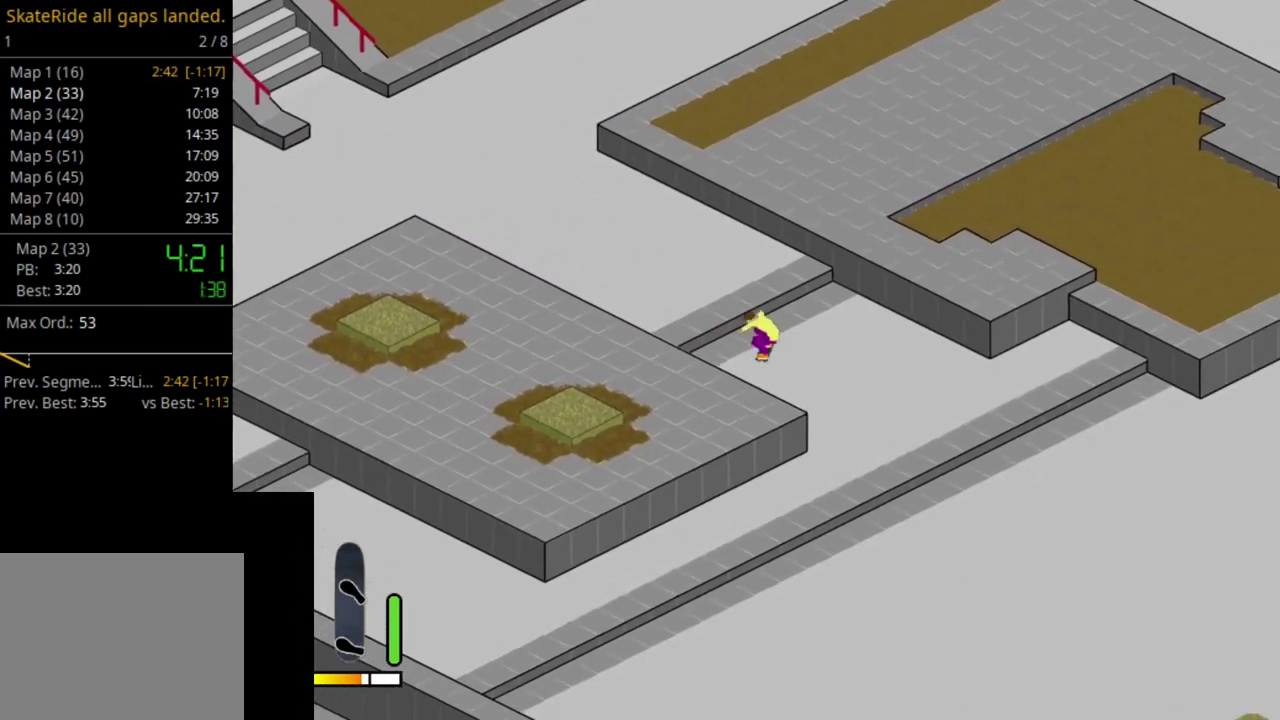
{"dt_ms": 500, "buttons": [], "right_stick": "center", "events": [[83, "DPAD_LEFT", "up"]]}
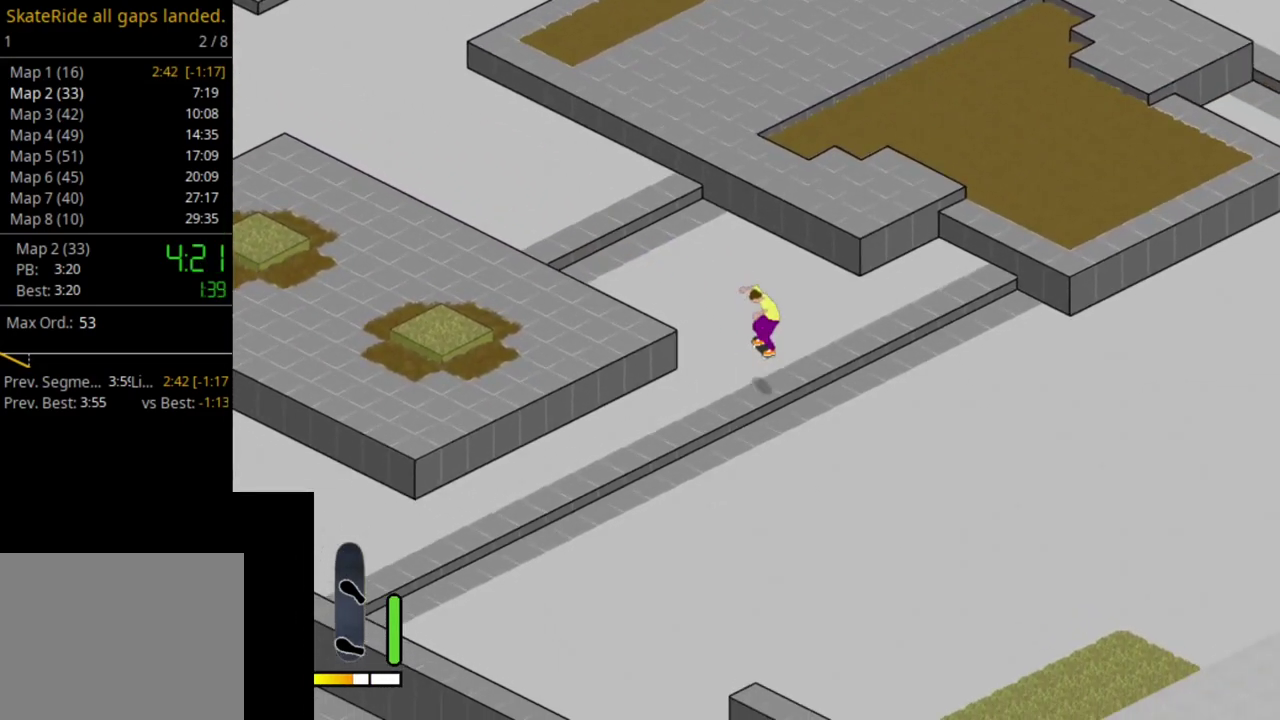
{"dt_ms": 500, "buttons": [], "right_stick": "center", "events": [[100, "CROSS", "down"], [417, "CROSS", "up"]]}
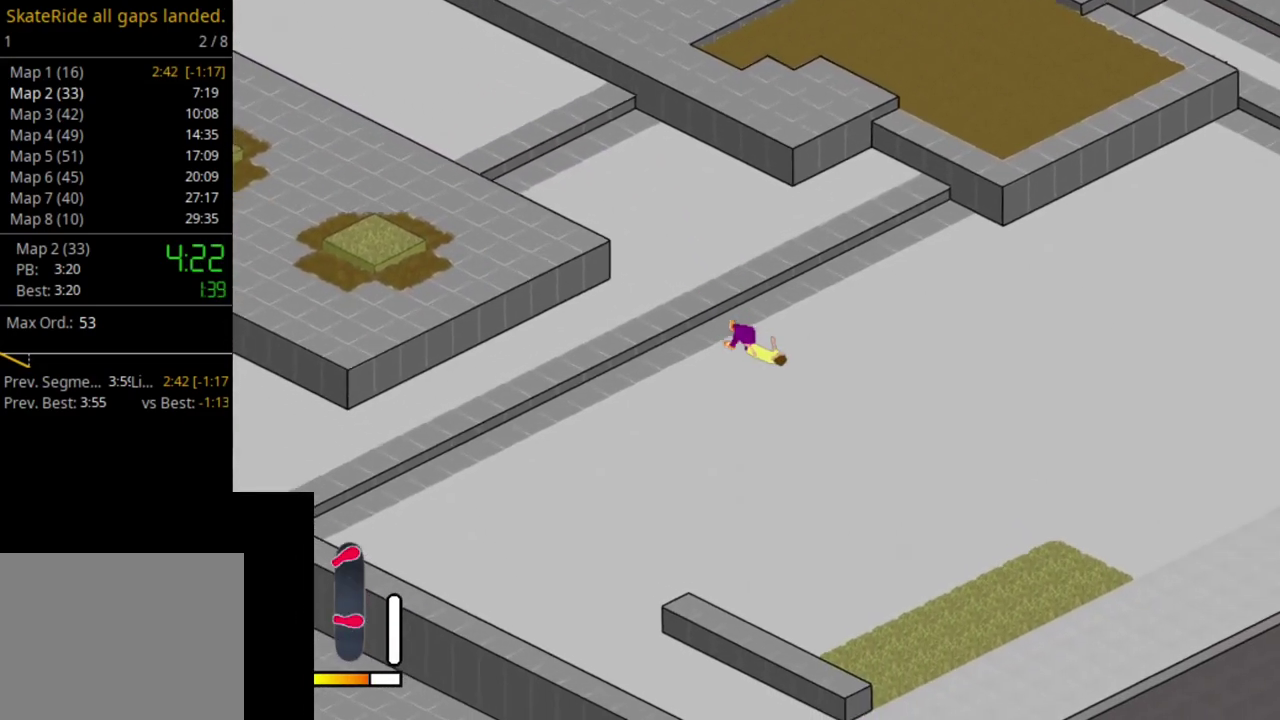
{"dt_ms": 500, "buttons": ["SELECT"], "right_stick": "center", "events": [[433, "SELECT", "down"]]}
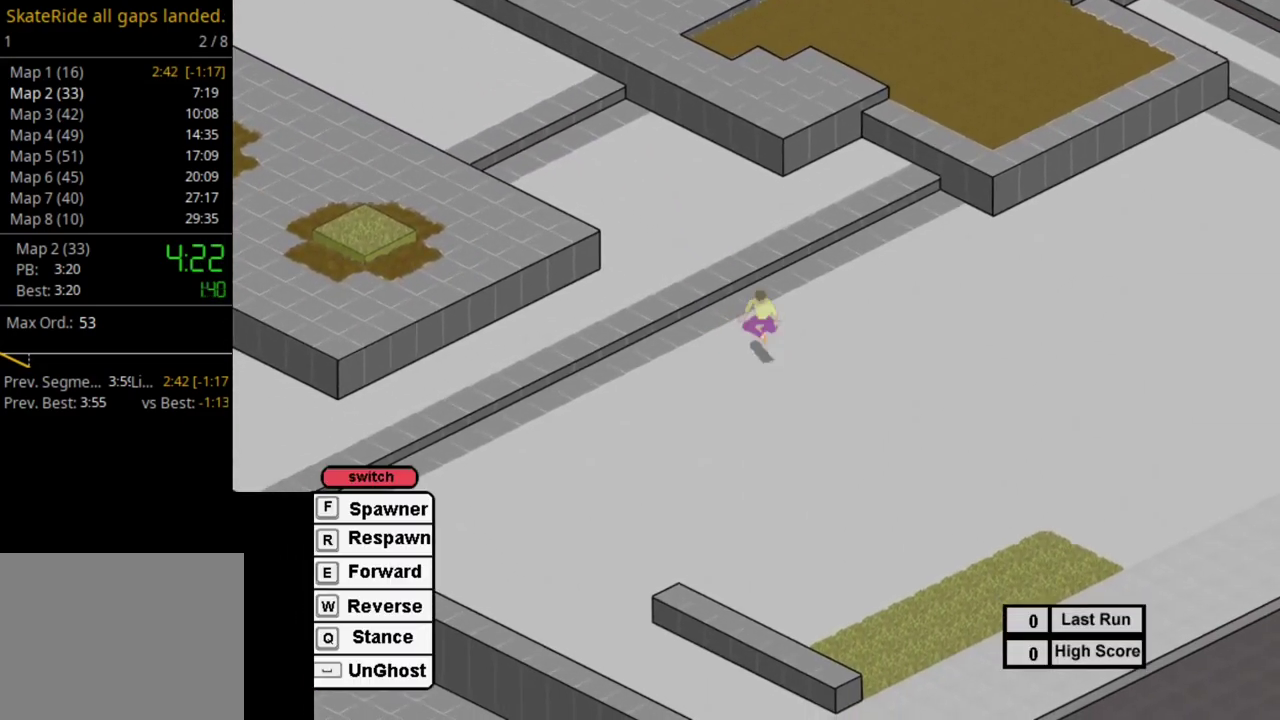
{"dt_ms": 700, "buttons": ["SQUARE"], "right_stick": "center", "events": [[33, "R1", "down"], [67, "SELECT", "up"], [117, "R1", "up"], [200, "SQUARE", "down"], [267, "SQUARE", "up"], [433, "SQUARE", "down"], [483, "SQUARE", "up"], [617, "SQUARE", "down"]]}
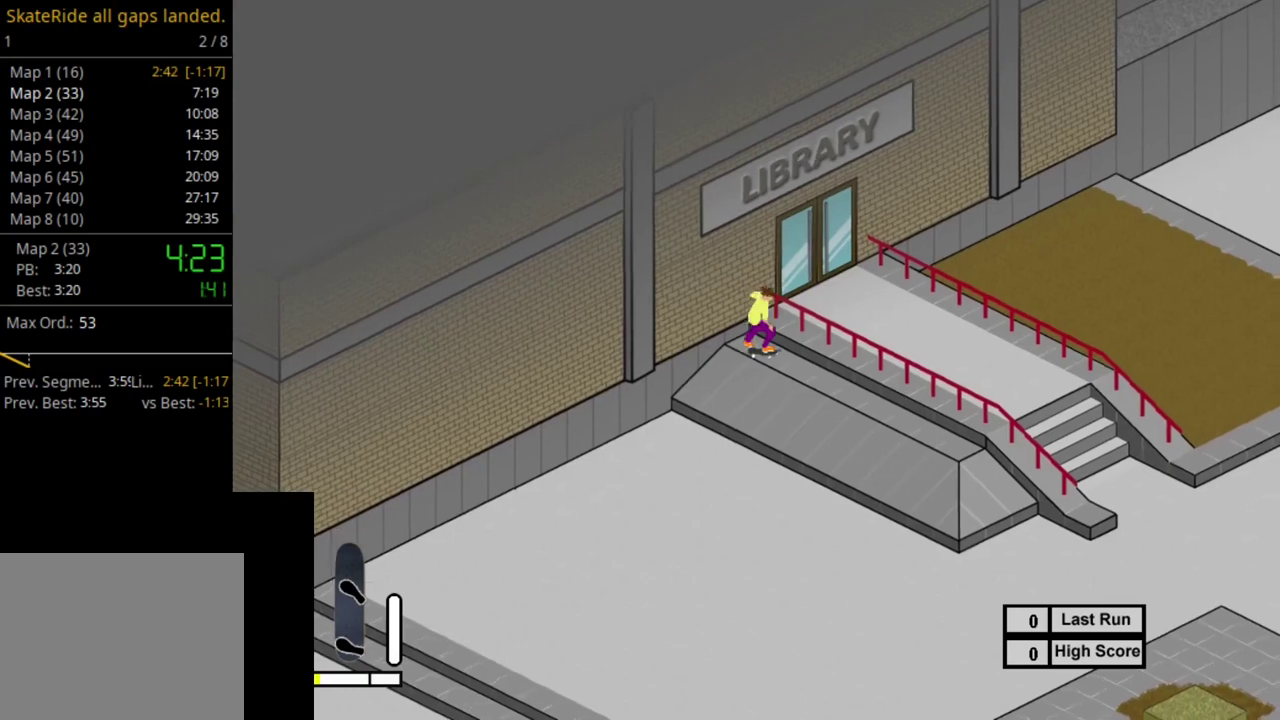
{"dt_ms": 300, "buttons": ["SQUARE"], "right_stick": "center", "events": [[17, "SQUARE", "up"], [117, "SQUARE", "down"], [200, "SQUARE", "up"], [300, "SQUARE", "down"]]}
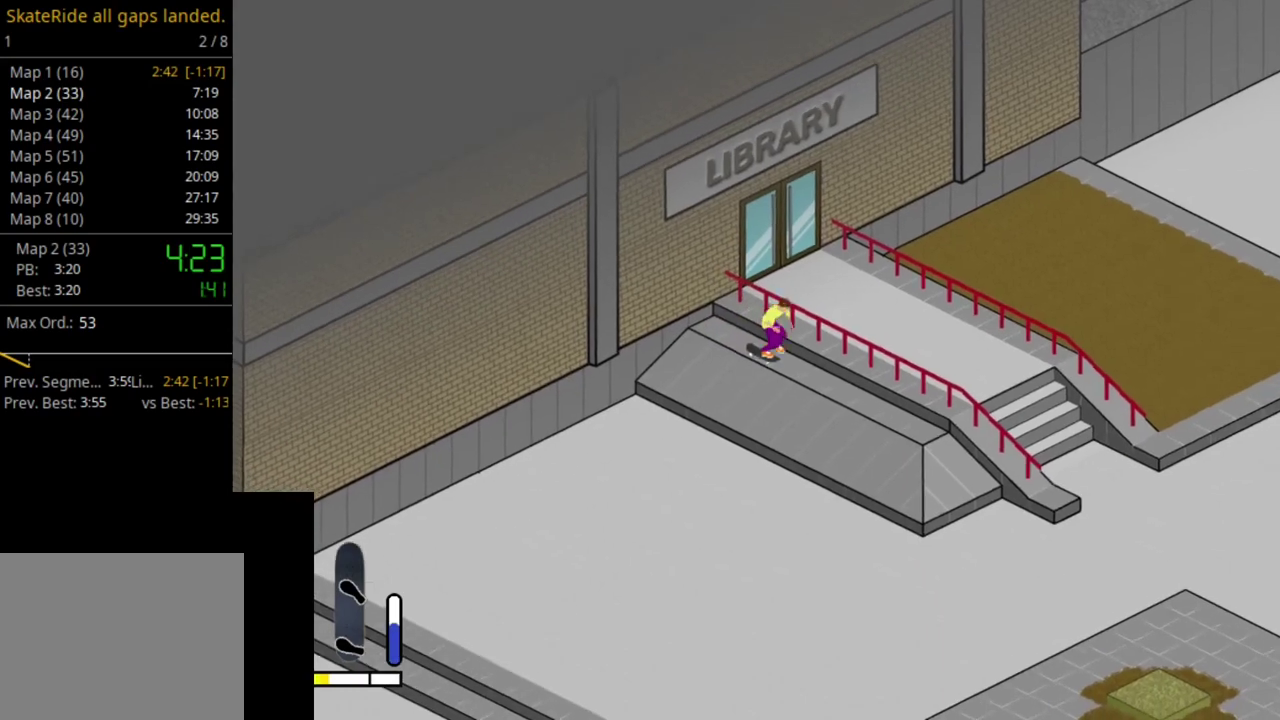
{"dt_ms": 300, "buttons": [], "right_stick": "center", "events": [[83, "SQUARE", "up"], [183, "SQUARE", "down"], [300, "SQUARE", "up"]]}
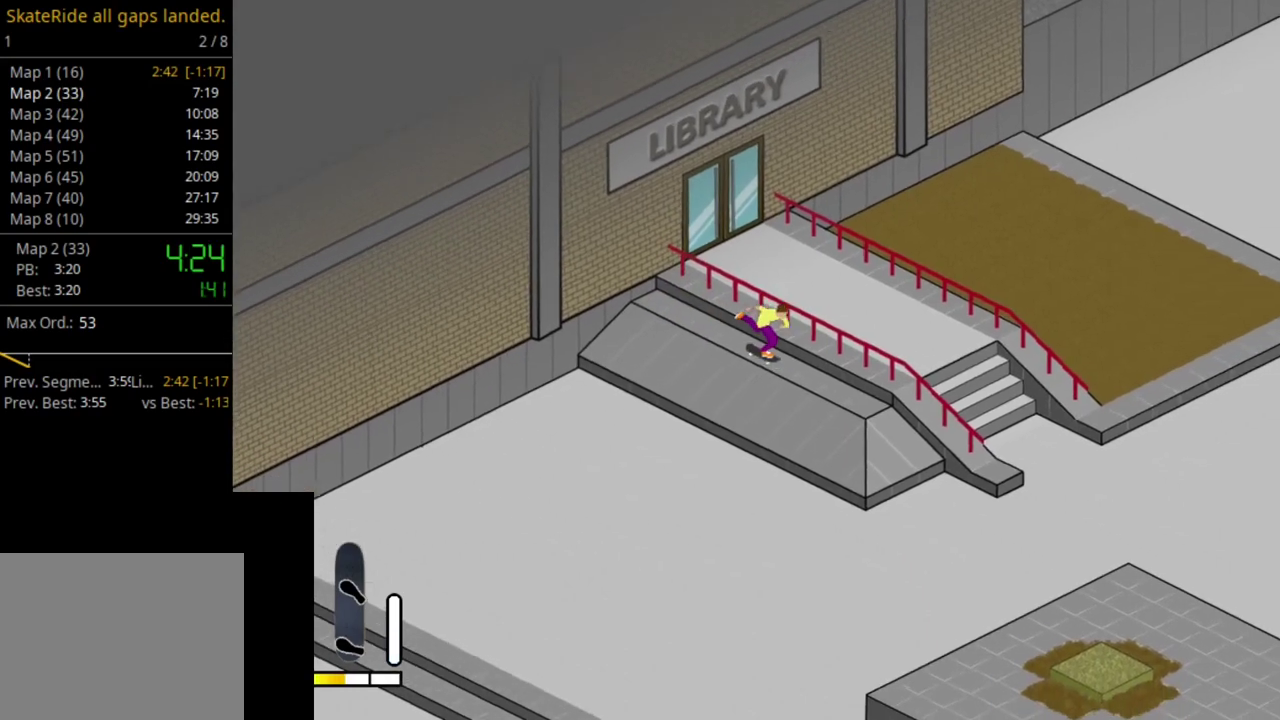
{"dt_ms": 400, "buttons": ["DPAD_UP"], "right_stick": "center", "events": [[50, "DPAD_UP", "down"], [83, "SQUARE", "down"], [167, "SQUARE", "up"], [283, "SQUARE", "down"], [367, "SQUARE", "up"]]}
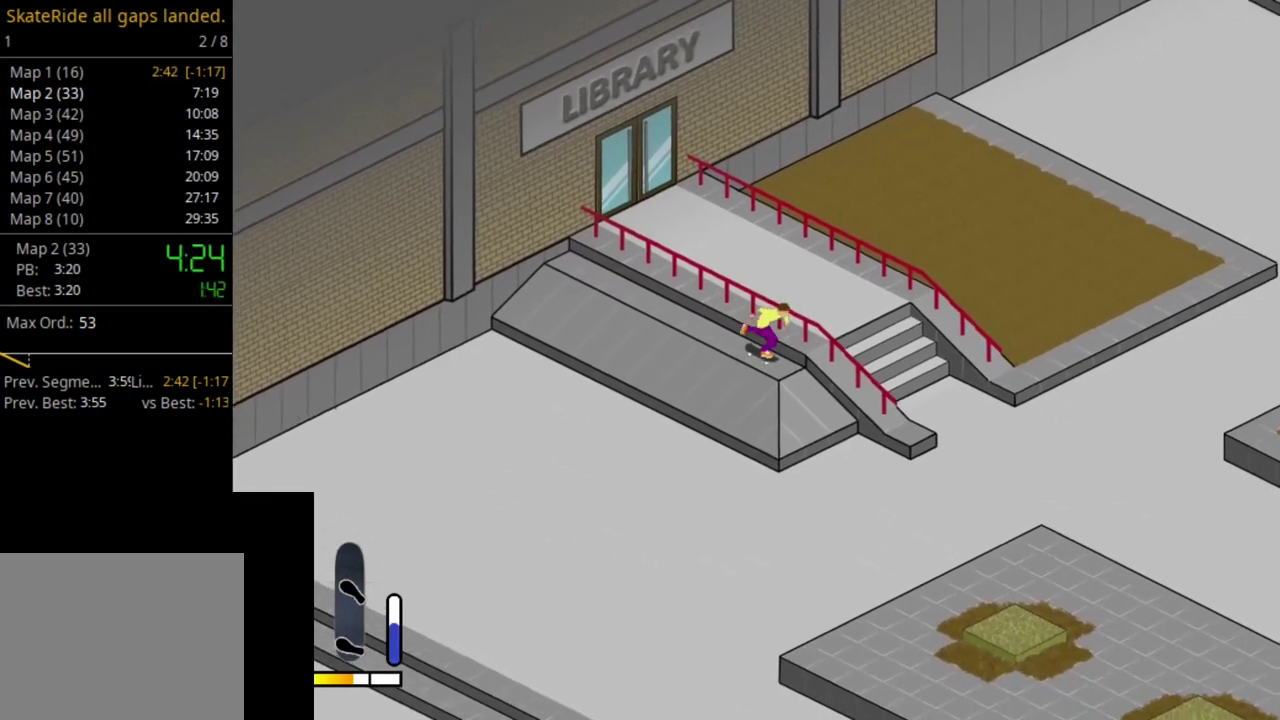
{"dt_ms": 500, "buttons": ["SQUARE", "DPAD_UP"], "right_stick": "center", "events": [[50, "SQUARE", "down"], [150, "SQUARE", "up"], [233, "SQUARE", "down"], [333, "SQUARE", "up"], [417, "SQUARE", "down"]]}
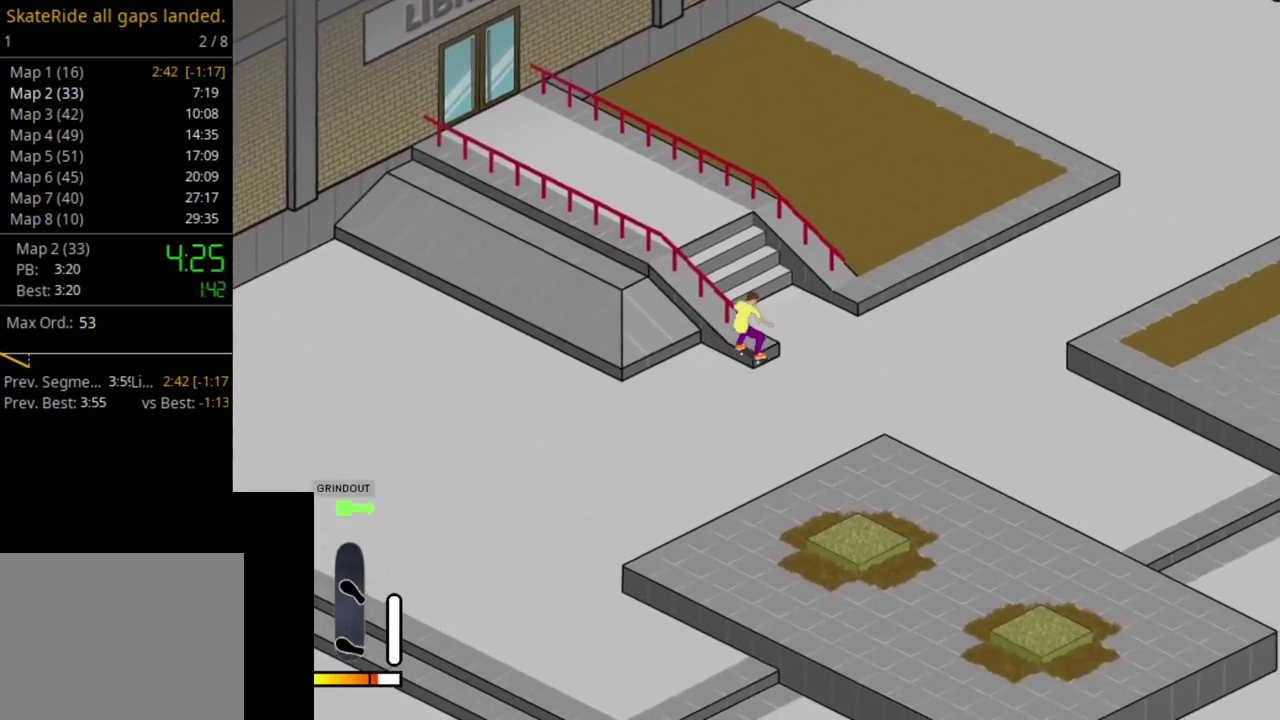
{"dt_ms": 300, "buttons": [], "right_stick": "center", "events": [[17, "SQUARE", "up"], [83, "SQUARE", "down"], [200, "SQUARE", "up"], [217, "DPAD_UP", "up"]]}
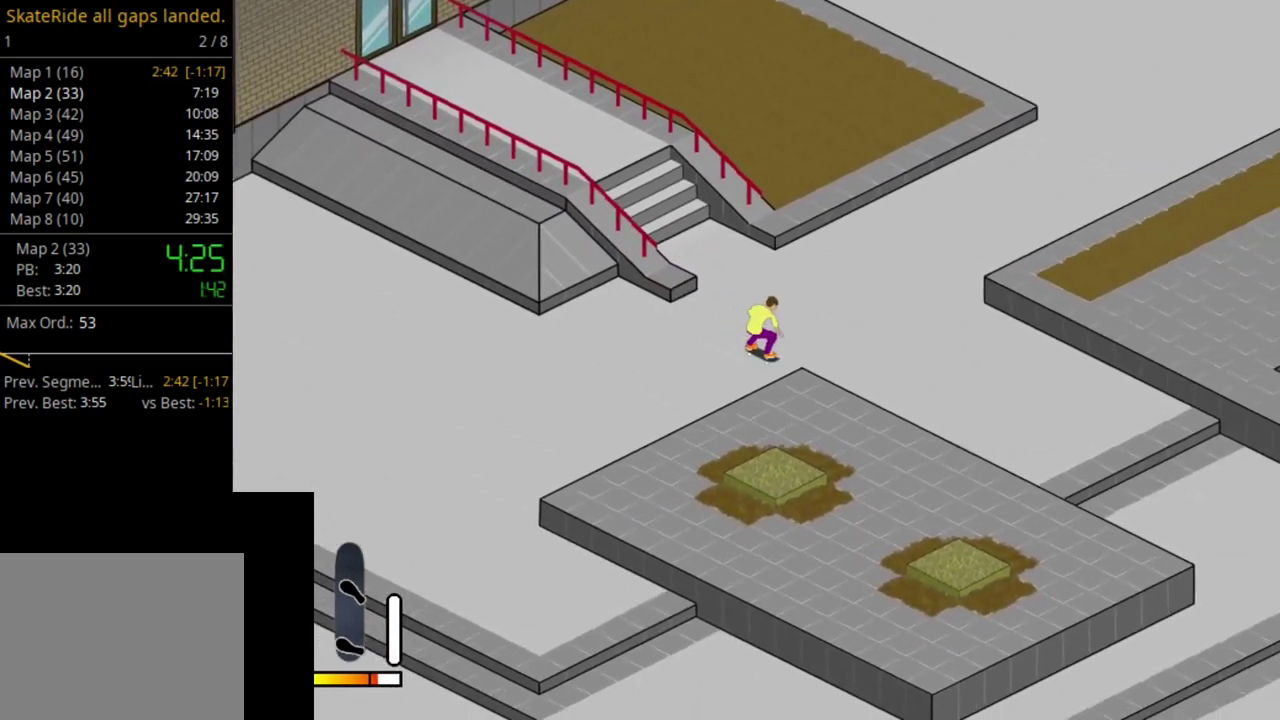
{"dt_ms": 500, "buttons": ["CROSS"], "right_stick": "center", "events": [[200, "CROSS", "down"]]}
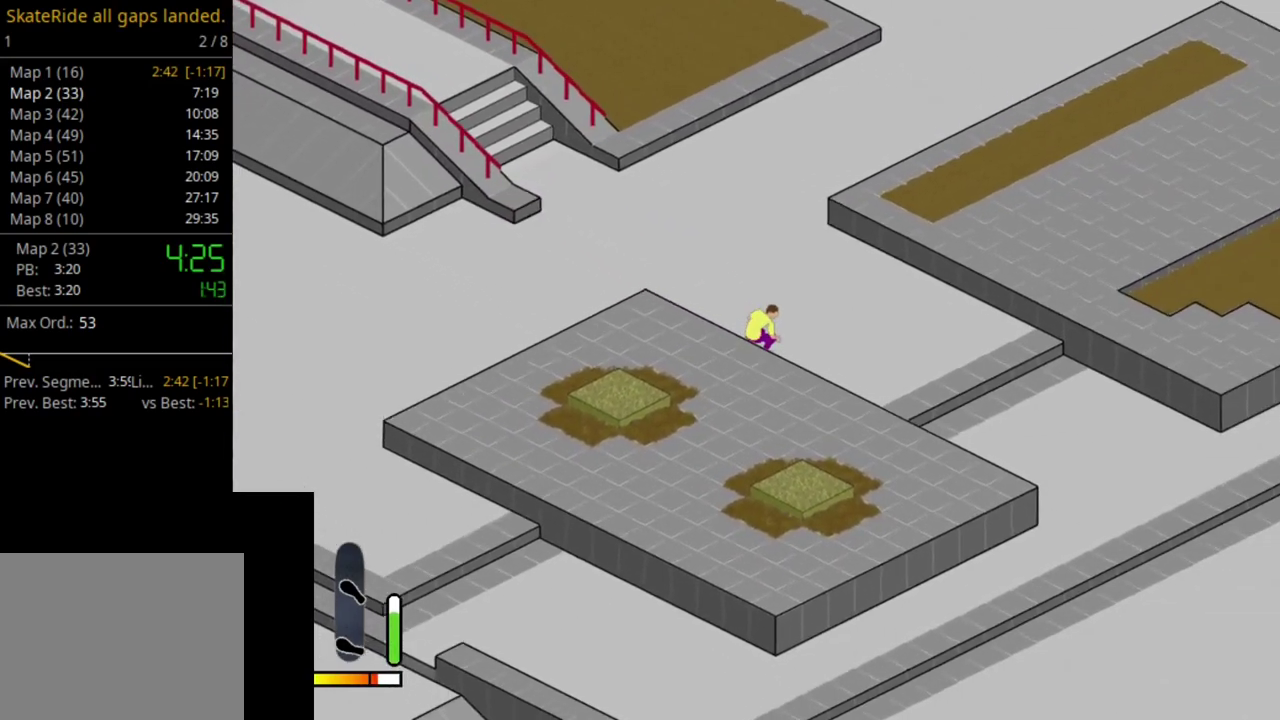
{"dt_ms": 500, "buttons": ["DPAD_LEFT"], "right_stick": "center", "events": [[333, "DPAD_LEFT", "down"], [417, "CROSS", "up"]]}
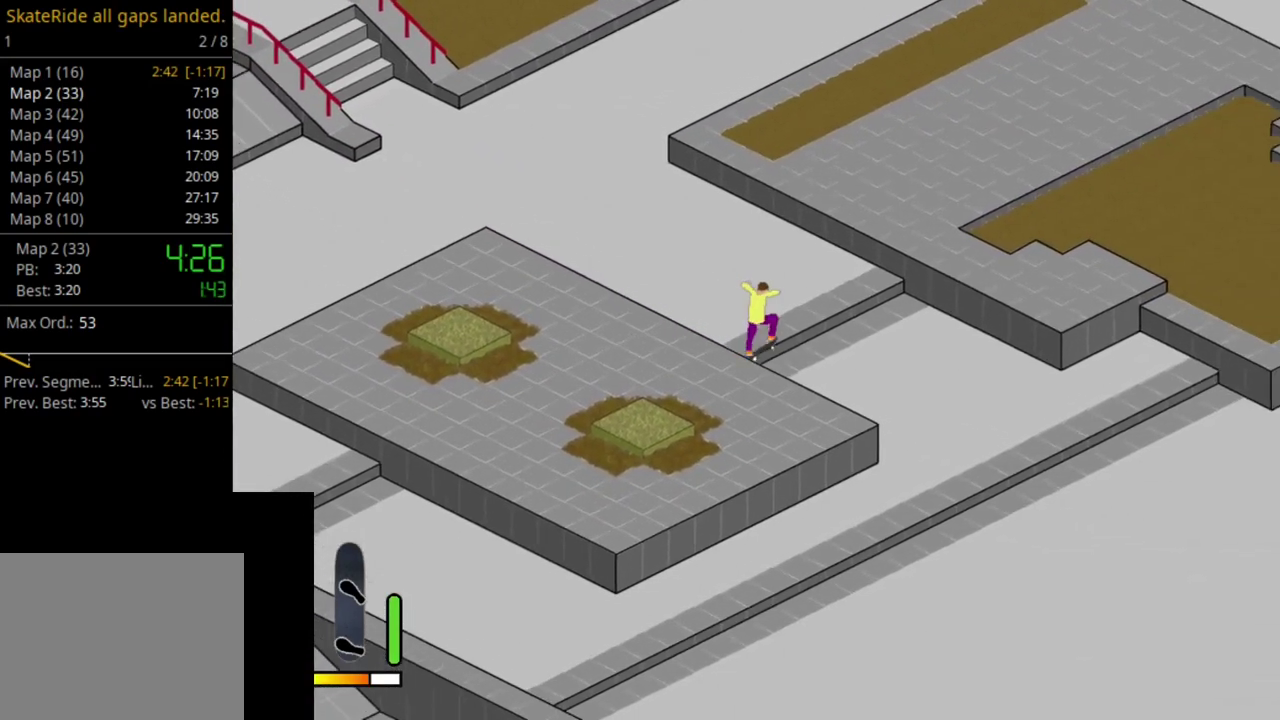
{"dt_ms": 500, "buttons": [], "right_stick": "center", "events": [[400, "DPAD_LEFT", "up"]]}
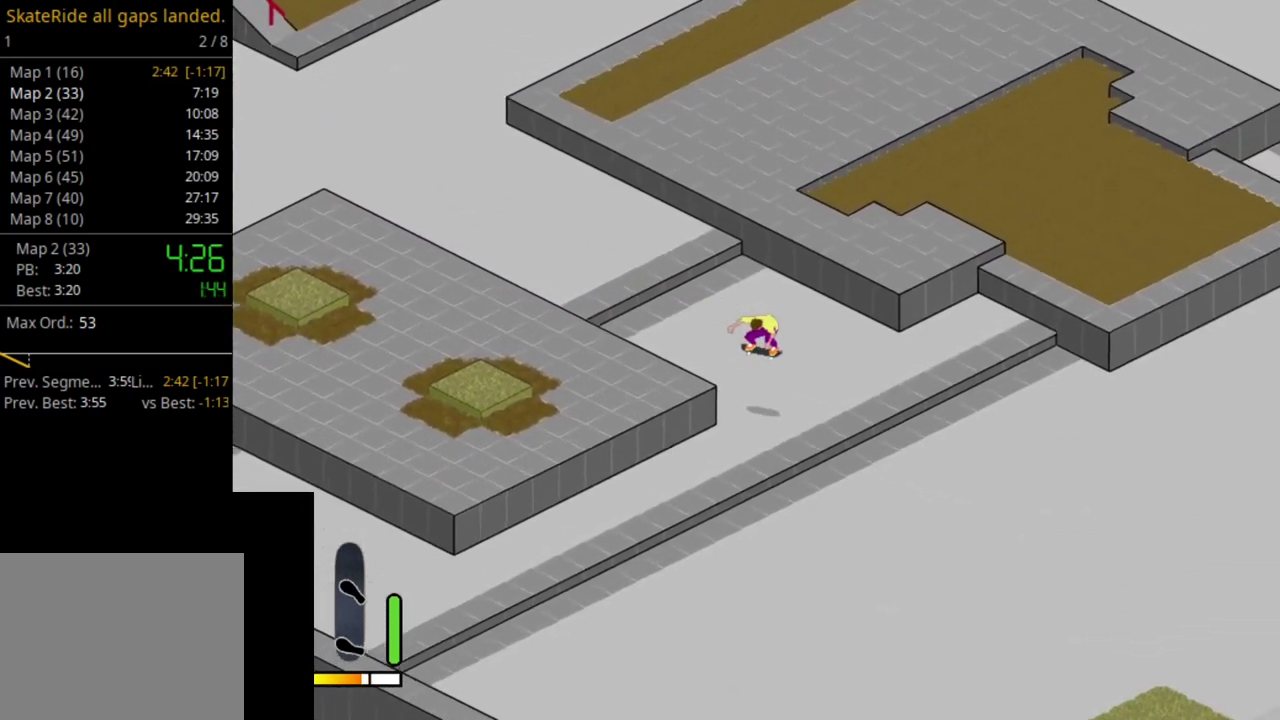
{"dt_ms": 500, "buttons": ["CROSS"], "right_stick": "center", "events": [[367, "CROSS", "down"]]}
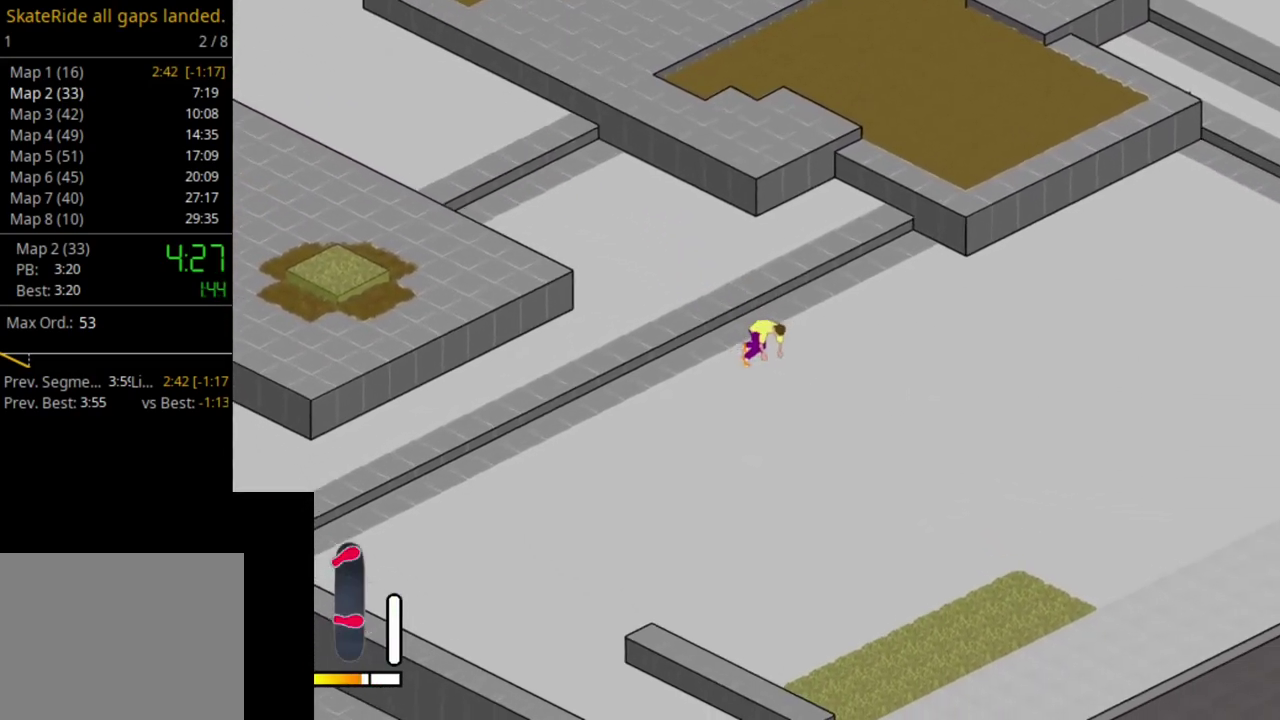
{"dt_ms": 500, "buttons": [], "right_stick": "center", "events": [[183, "CROSS", "up"]]}
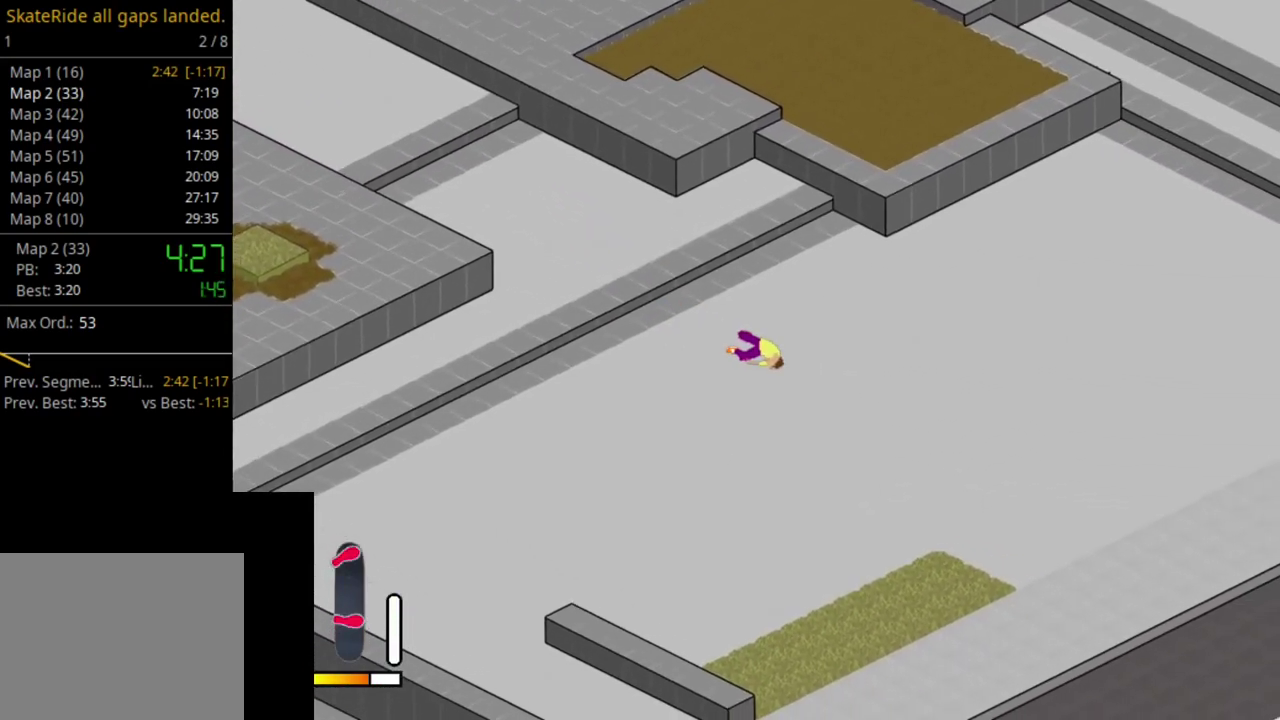
{"dt_ms": 400, "buttons": ["R1"], "right_stick": "center", "events": [[267, "SELECT", "down"], [333, "R1", "down"], [350, "SELECT", "up"]]}
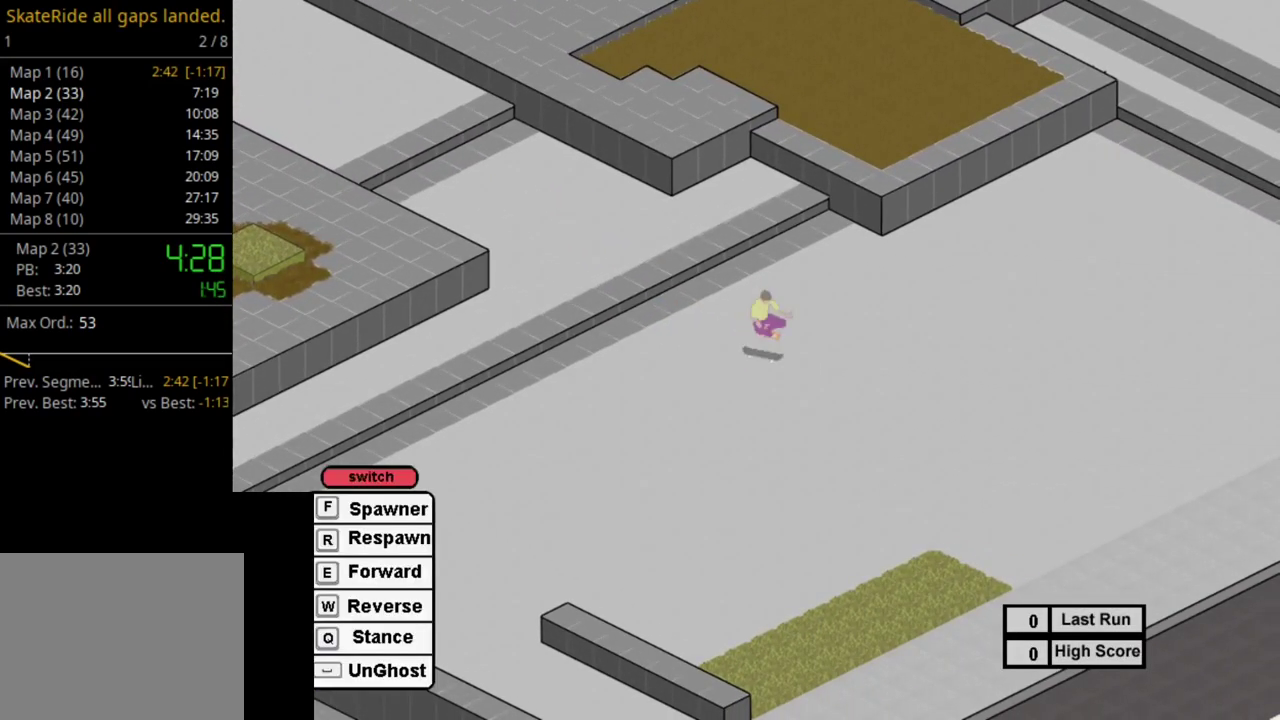
{"dt_ms": 400, "buttons": [], "right_stick": "center", "events": [[17, "R1", "up"], [100, "SQUARE", "down"], [183, "SQUARE", "up"], [283, "SQUARE", "down"], [383, "SQUARE", "up"]]}
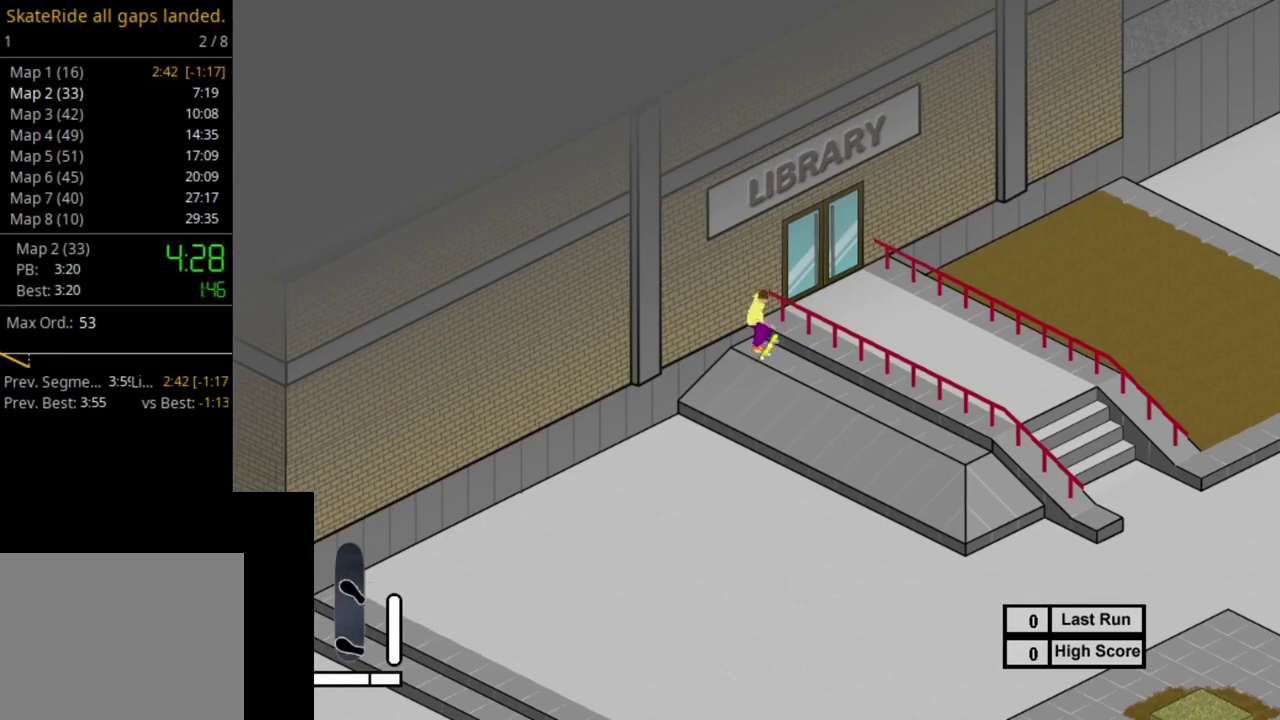
{"dt_ms": 500, "buttons": ["SQUARE"], "right_stick": "center", "events": [[67, "SQUARE", "down"], [167, "SQUARE", "up"], [283, "SQUARE", "down"], [383, "SQUARE", "up"], [500, "SQUARE", "down"]]}
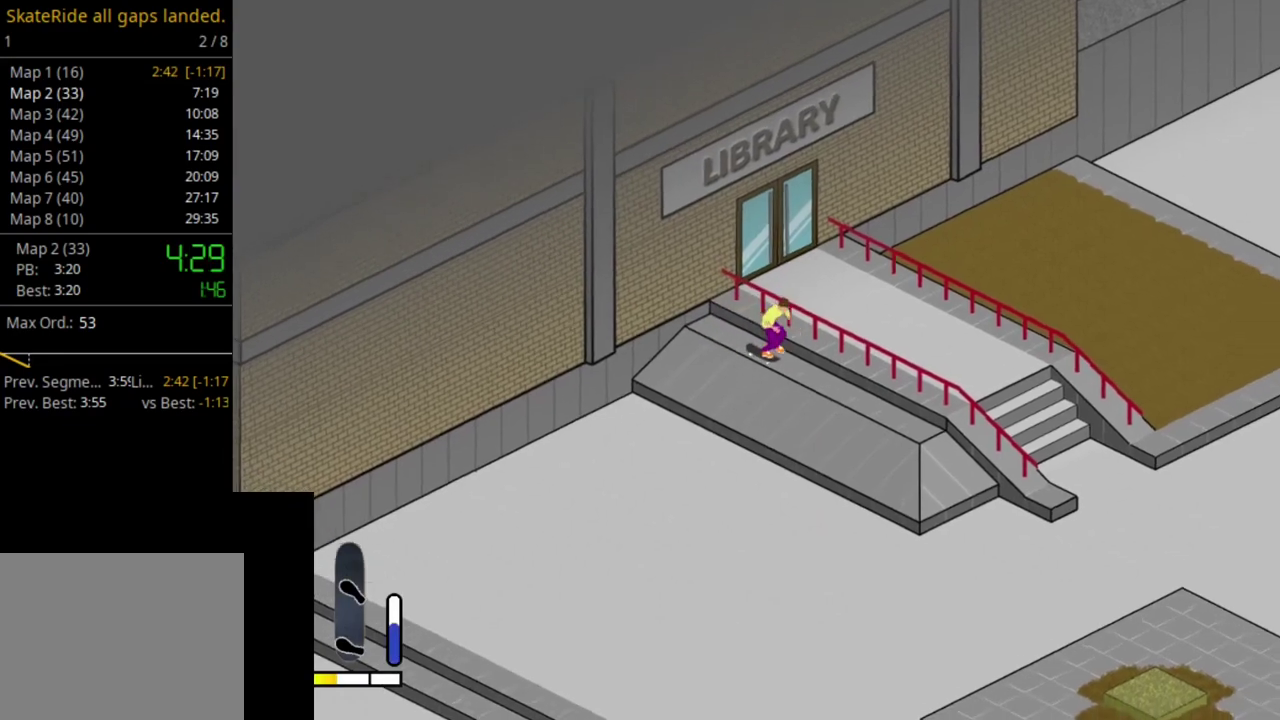
{"dt_ms": 500, "buttons": ["DPAD_UP"], "right_stick": "center", "events": [[100, "SQUARE", "up"], [183, "SQUARE", "down"], [300, "SQUARE", "up"], [333, "DPAD_UP", "down"], [400, "SQUARE", "down"], [500, "SQUARE", "up"]]}
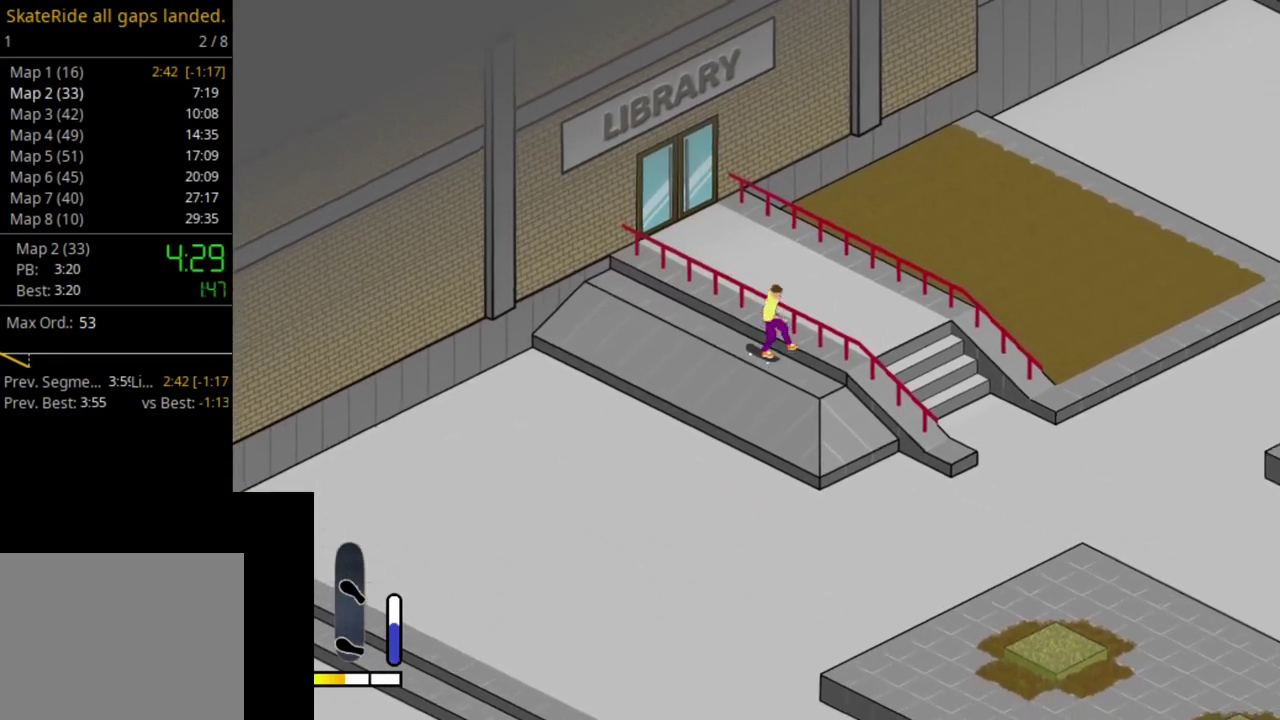
{"dt_ms": 400, "buttons": ["DPAD_UP"], "right_stick": "center", "events": [[100, "SQUARE", "down"], [183, "SQUARE", "up"], [250, "SQUARE", "down"], [350, "SQUARE", "up"]]}
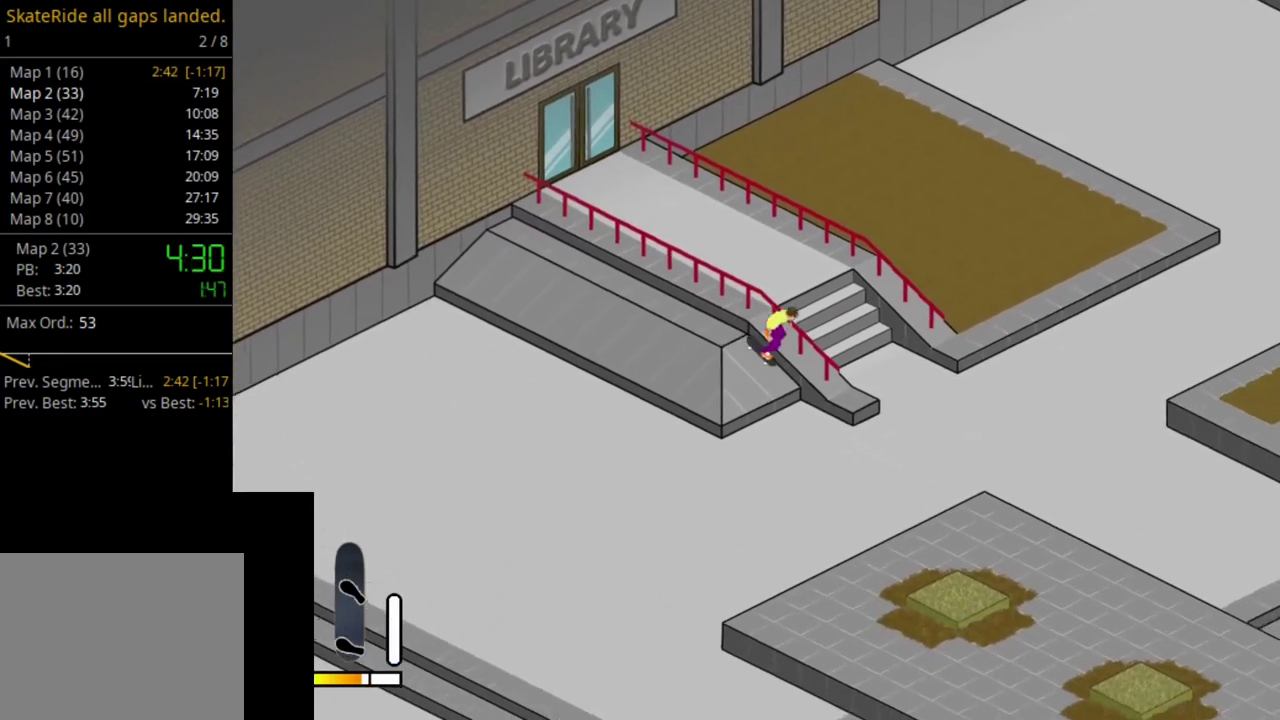
{"dt_ms": 300, "buttons": ["SQUARE", "DPAD_UP"], "right_stick": "center", "events": [[17, "SQUARE", "down"], [117, "SQUARE", "up"], [233, "SQUARE", "down"]]}
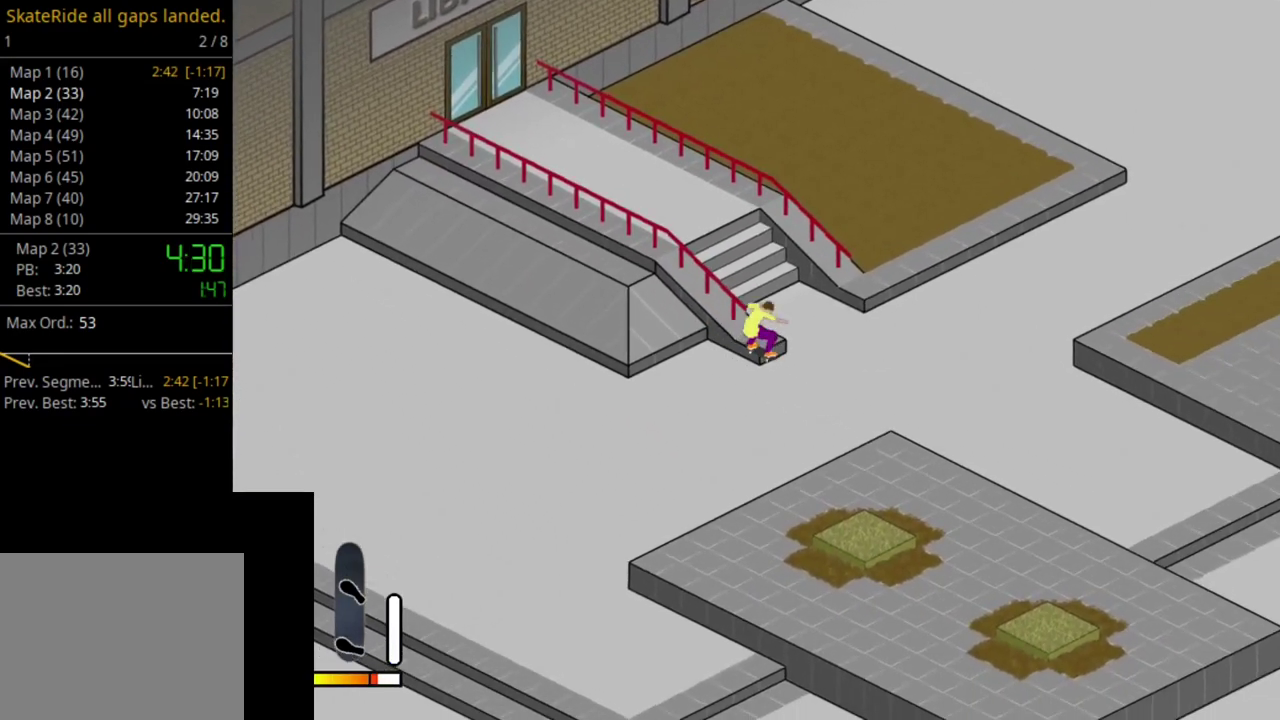
{"dt_ms": 500, "buttons": ["SQUARE", "DPAD_UP"], "right_stick": "center", "events": [[17, "SQUARE", "up"], [100, "SQUARE", "down"], [217, "SQUARE", "up"], [267, "SQUARE", "down"], [383, "SQUARE", "up"], [467, "SQUARE", "down"]]}
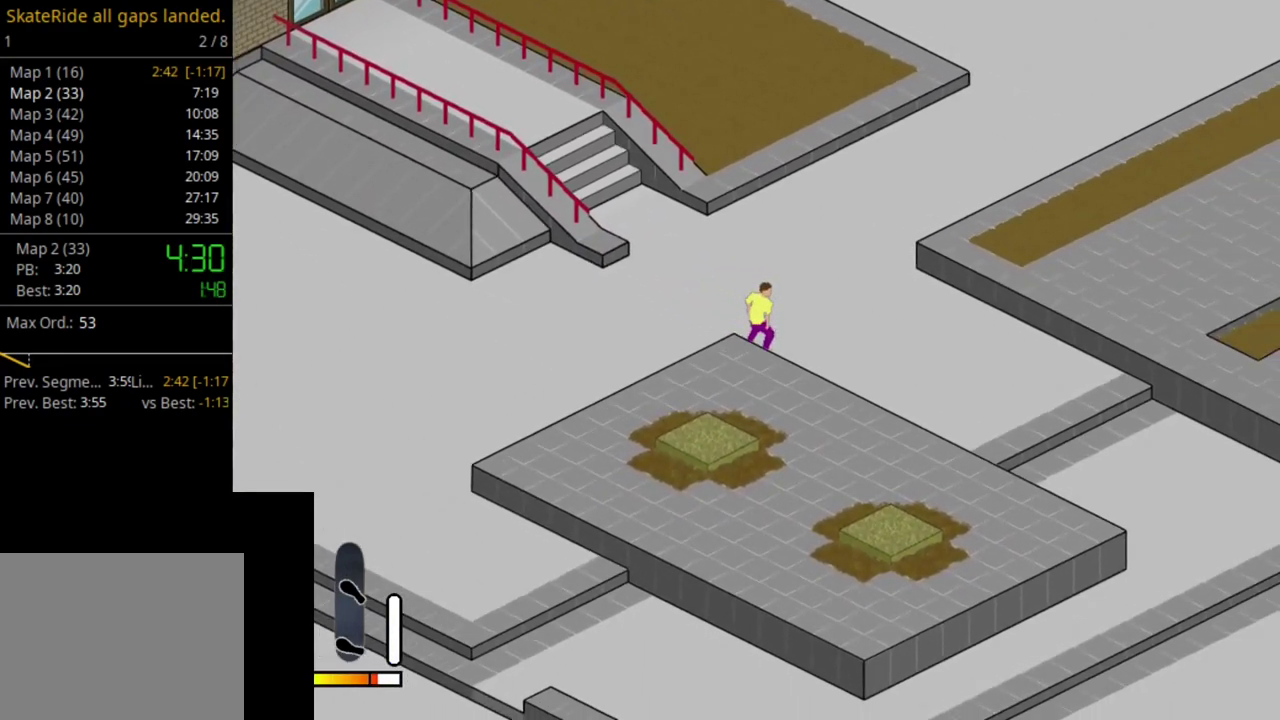
{"dt_ms": 700, "buttons": ["CROSS", "DPAD_LEFT"], "right_stick": "center", "events": [[83, "SQUARE", "up"], [117, "DPAD_UP", "up"], [300, "CROSS", "down"], [667, "DPAD_LEFT", "down"]]}
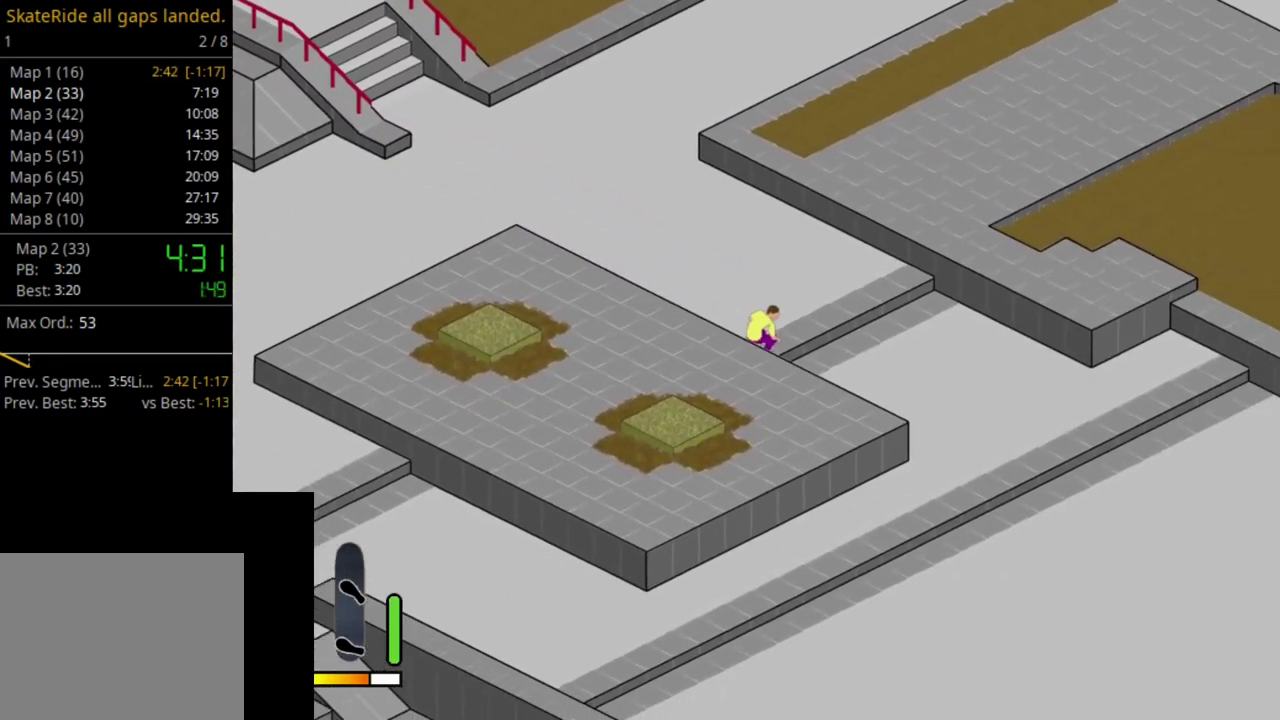
{"dt_ms": 300, "buttons": ["DPAD_LEFT"], "right_stick": "center", "events": [[50, "CROSS", "up"]]}
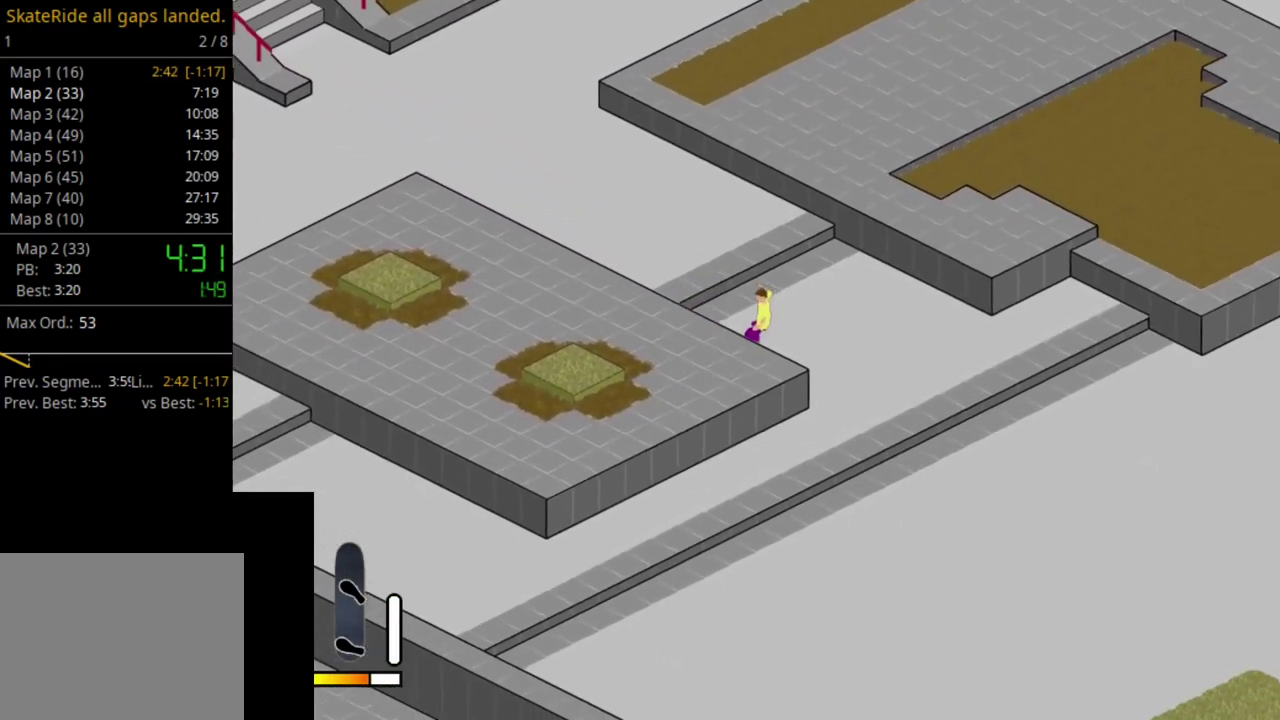
{"dt_ms": 500, "buttons": [], "right_stick": "center", "events": [[150, "DPAD_LEFT", "up"]]}
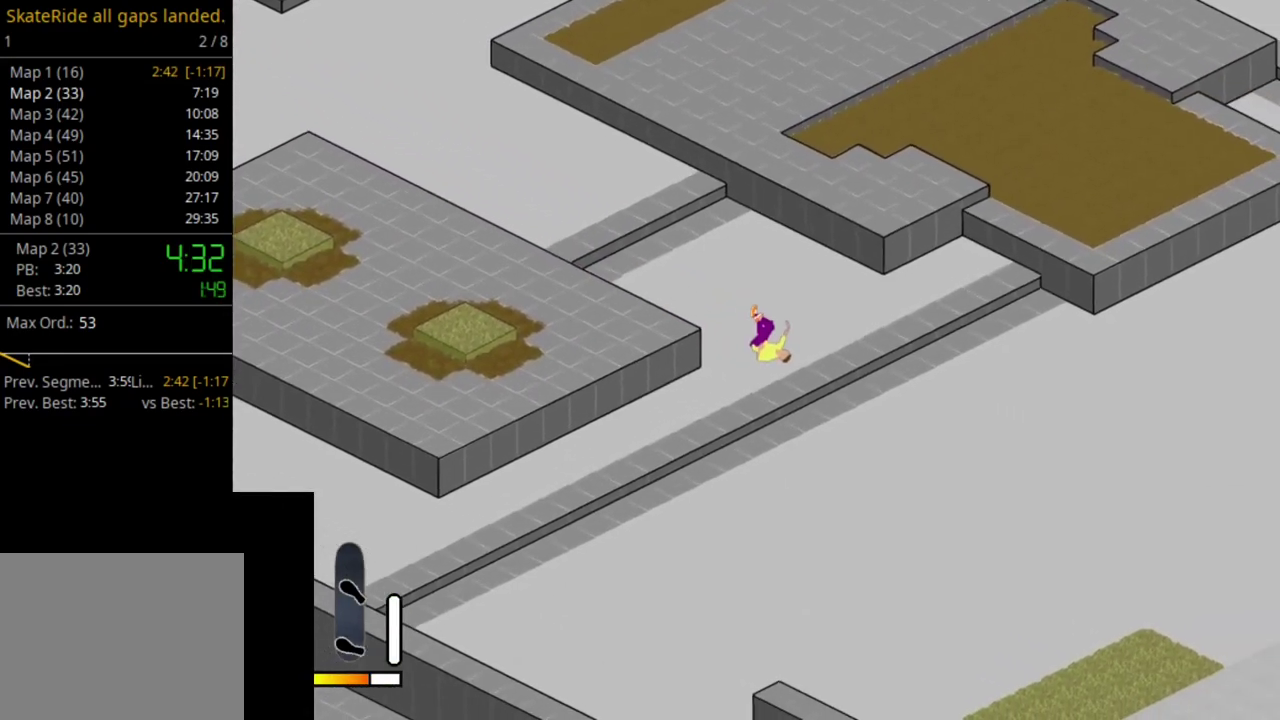
{"dt_ms": 700, "buttons": ["SQUARE"], "right_stick": "center", "events": [[450, "SELECT", "down"], [483, "R1", "down"], [533, "SELECT", "up"], [600, "R1", "up"], [667, "SQUARE", "down"]]}